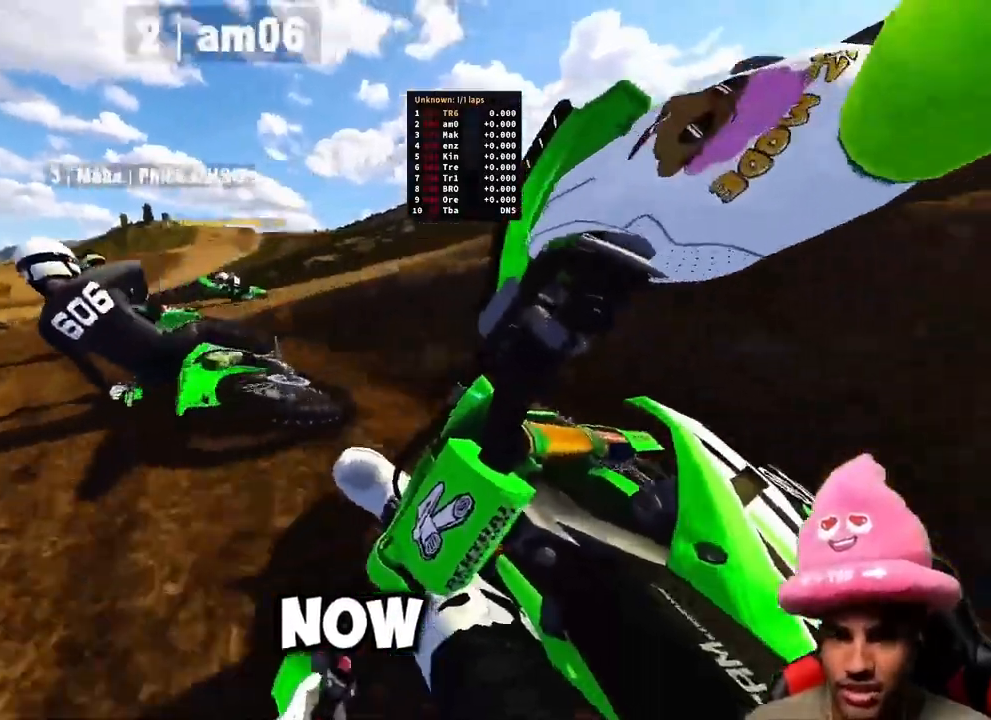
Gameplay with a controller (PlayStation layout); each line is a JSON object with the inputs held at the frame after it (dt_ms = milliseconds from this image to that frame). "events" lists button and stick changes between this image and that frame as [ms after this image, input, new state], when the widget could be followed in between.
{"dt_ms": 500, "buttons": ["R2"], "left_stick": "up-left", "right_stick": "up-right", "events": [[67, "right_stick", "right"], [500, "right_stick", "up-right"]]}
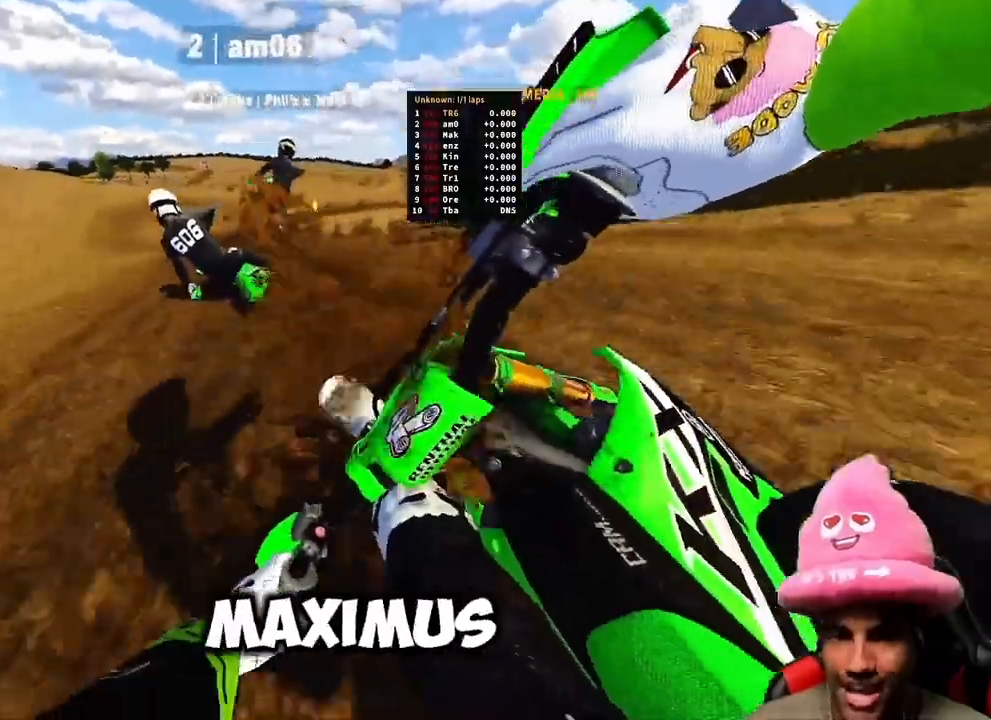
{"dt_ms": 500, "buttons": ["R2"], "left_stick": "up-left", "right_stick": "up-right", "events": []}
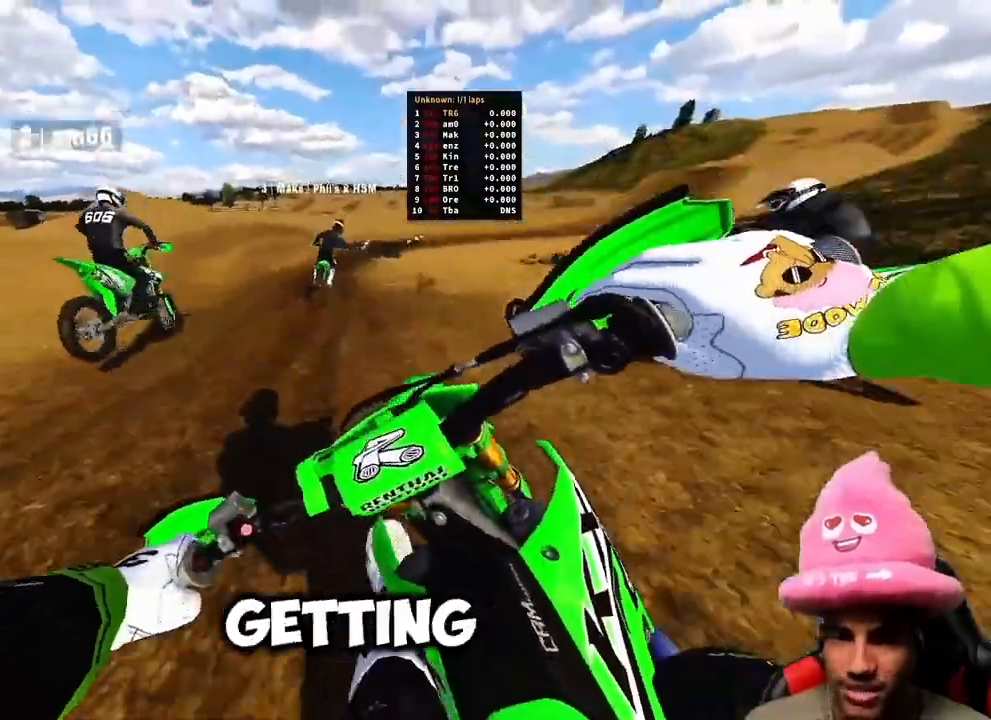
{"dt_ms": 500, "buttons": ["R2"], "left_stick": "up-right", "right_stick": "center", "events": [[217, "left_stick", "up"], [350, "left_stick", "up-right"], [350, "right_stick", "center"]]}
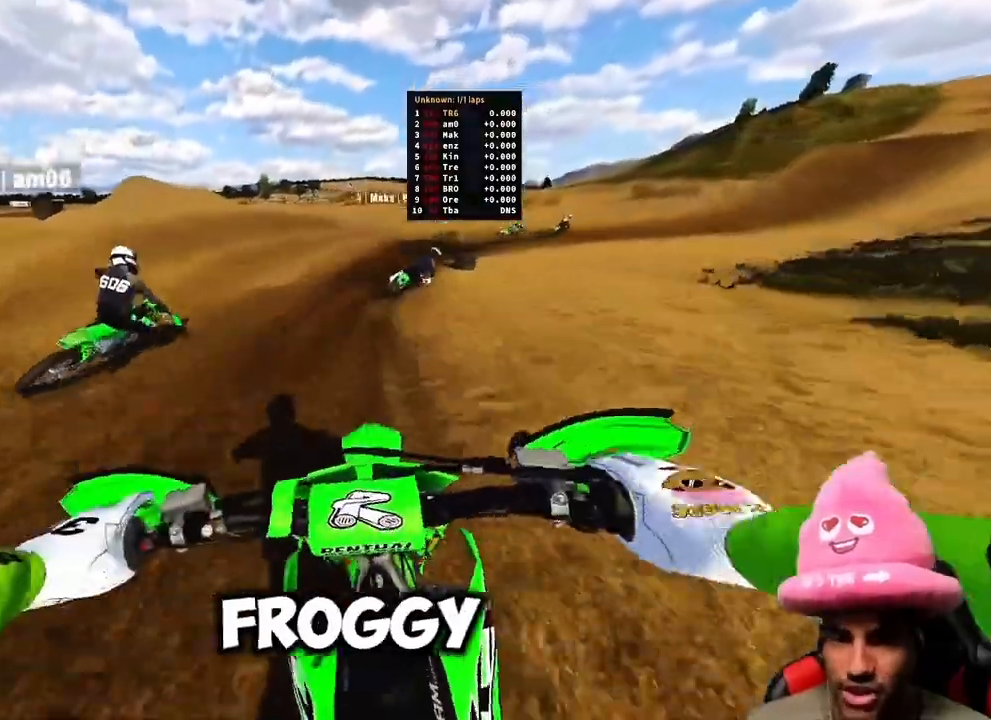
{"dt_ms": 500, "buttons": ["R2"], "left_stick": "up-right", "right_stick": "left", "events": [[50, "R2", "up"], [217, "right_stick", "left"], [333, "R2", "down"]]}
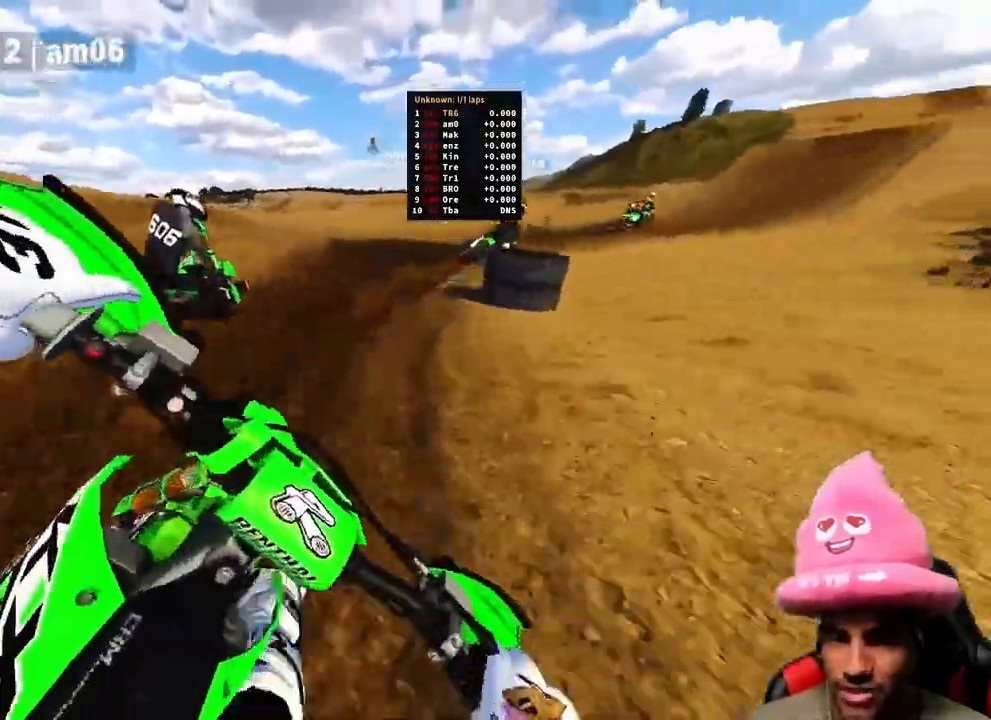
{"dt_ms": 1000, "buttons": ["R2"], "left_stick": "up-right", "right_stick": "left"}
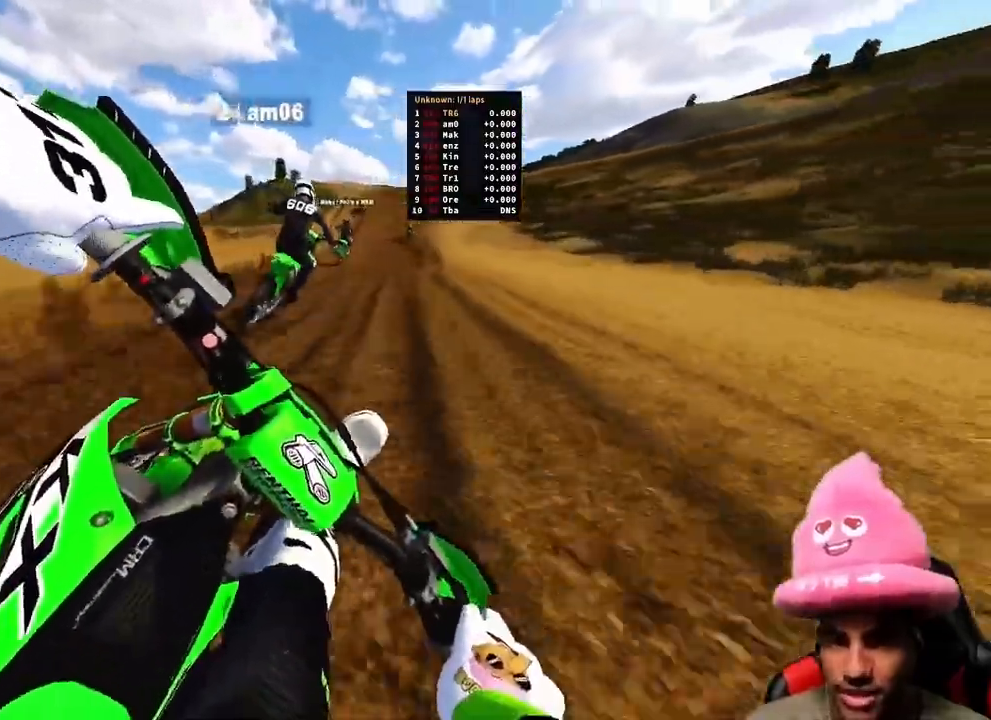
{"dt_ms": 500, "buttons": ["R2"], "left_stick": "up", "right_stick": "down-left", "events": [[200, "right_stick", "down-left"], [350, "left_stick", "up"]]}
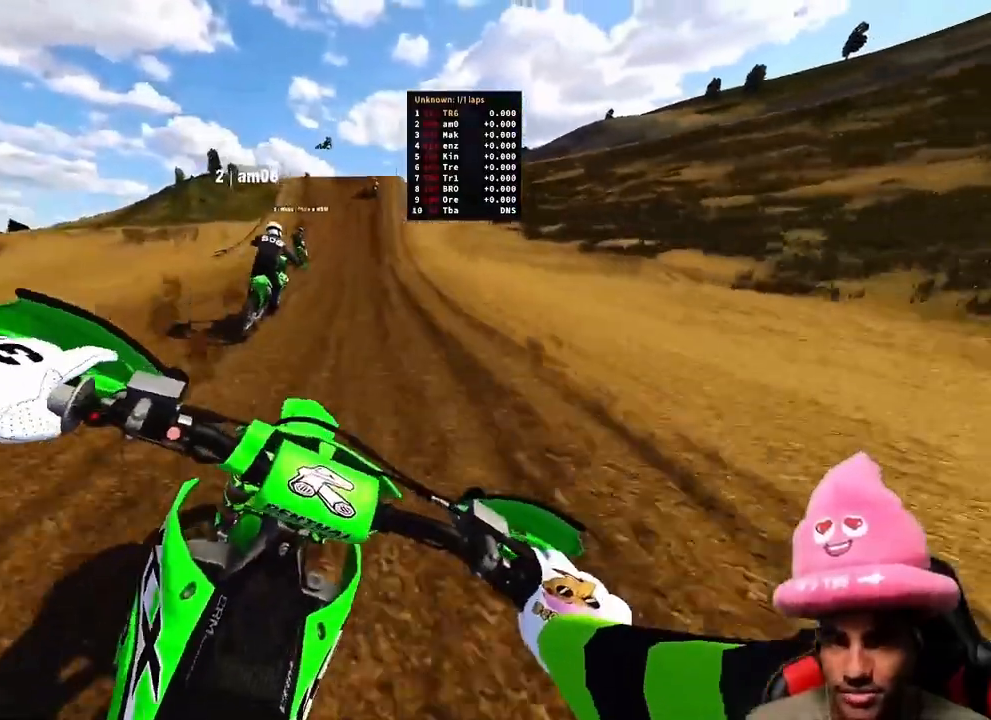
{"dt_ms": 500, "buttons": ["R2"], "left_stick": "center", "right_stick": "down-left", "events": [[83, "R3", "down"], [83, "left_stick", "center"], [217, "R3", "up"]]}
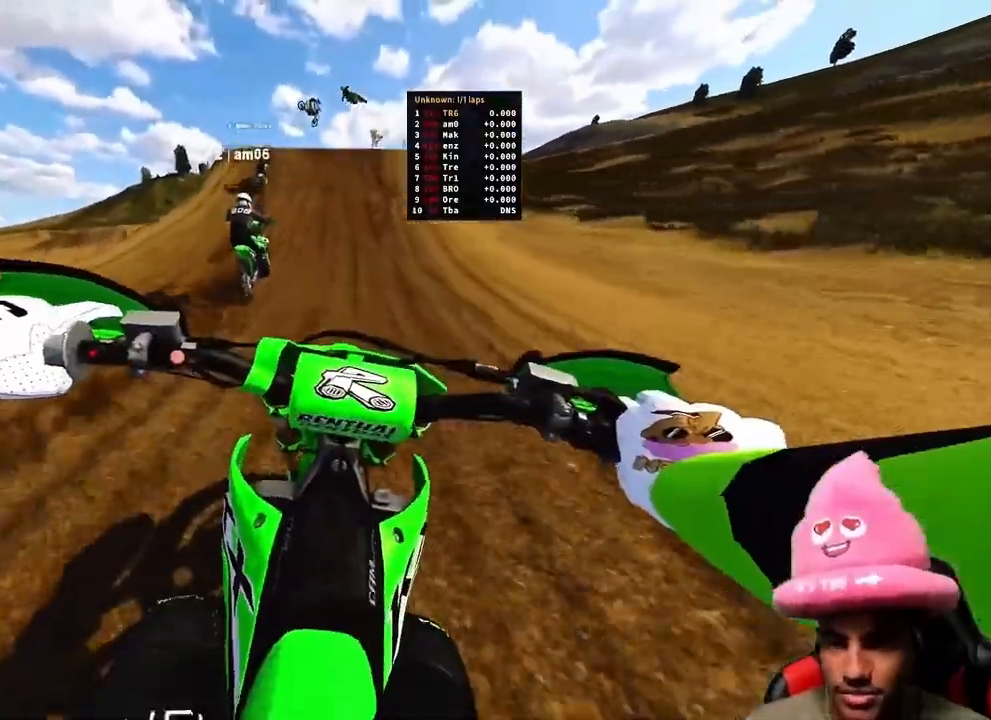
{"dt_ms": 500, "buttons": ["R2"], "left_stick": "center", "right_stick": "down-left", "events": []}
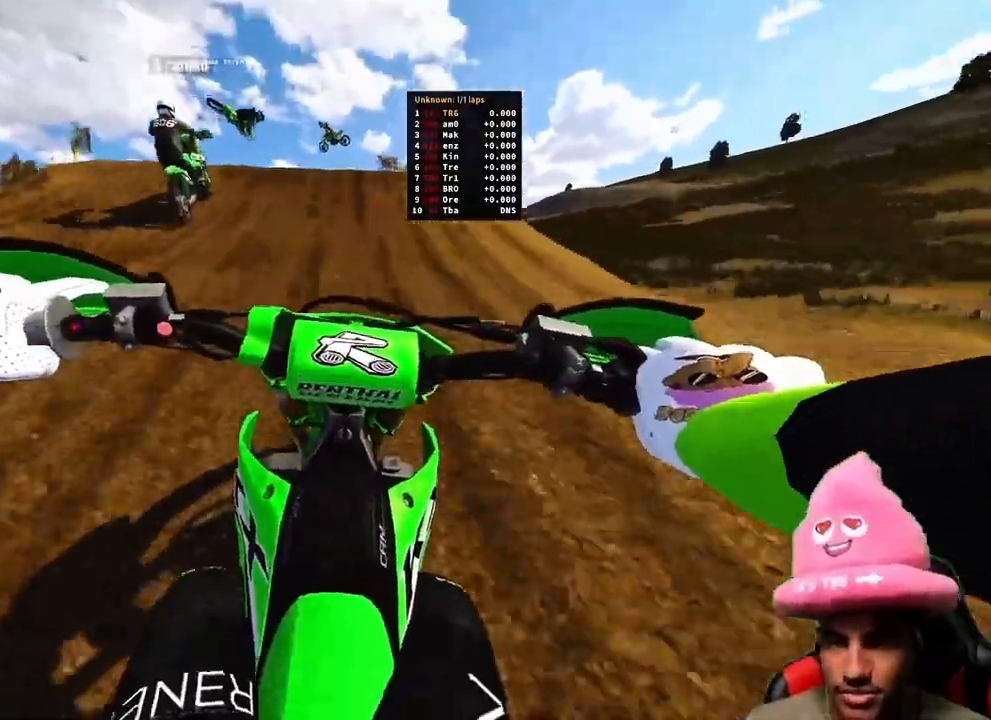
{"dt_ms": 1000, "buttons": ["R2"], "left_stick": "up", "right_stick": "down-right"}
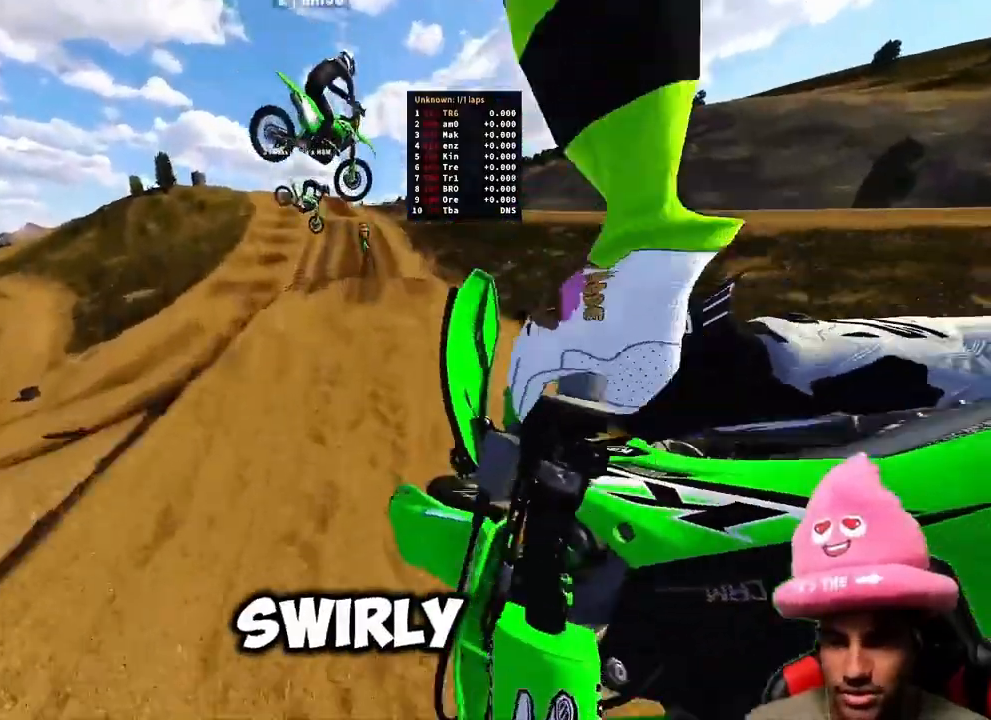
{"dt_ms": 500, "buttons": ["R2"], "left_stick": "up", "right_stick": "up", "events": [[17, "right_stick", "down"], [317, "right_stick", "down-left"], [350, "R3", "down"], [483, "R3", "up"], [483, "right_stick", "up"]]}
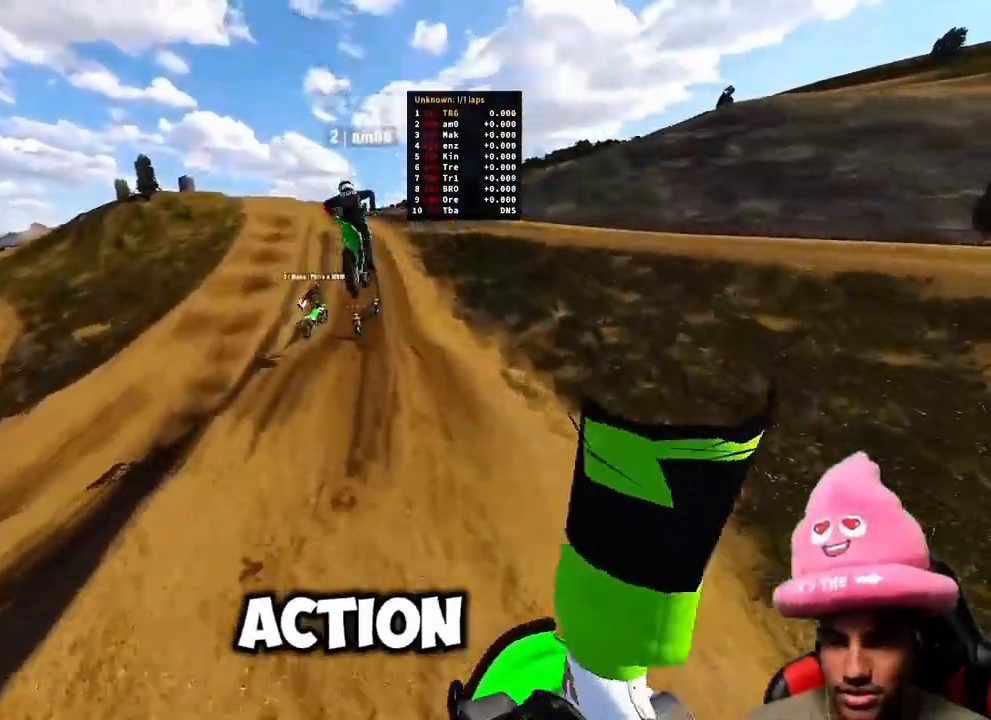
{"dt_ms": 500, "buttons": [], "left_stick": "up", "right_stick": "up", "events": [[17, "R2", "up"]]}
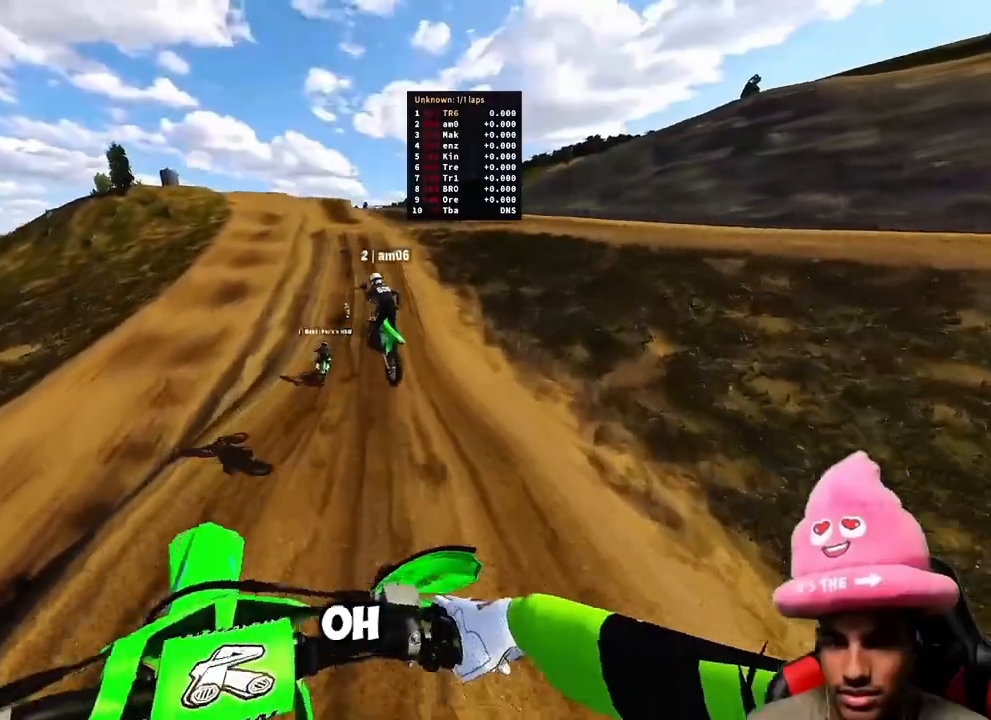
{"dt_ms": 500, "buttons": ["R2"], "left_stick": "up", "right_stick": "center", "events": [[100, "R2", "down"], [500, "right_stick", "center"]]}
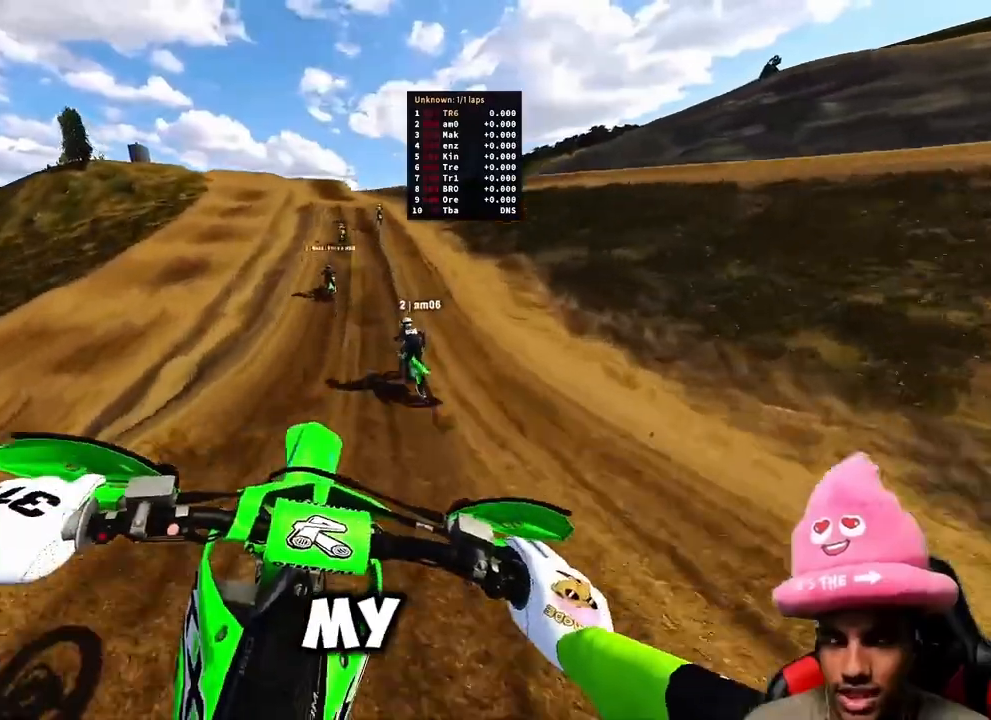
{"dt_ms": 500, "buttons": ["R2"], "left_stick": "up", "right_stick": "down", "events": [[117, "right_stick", "down"]]}
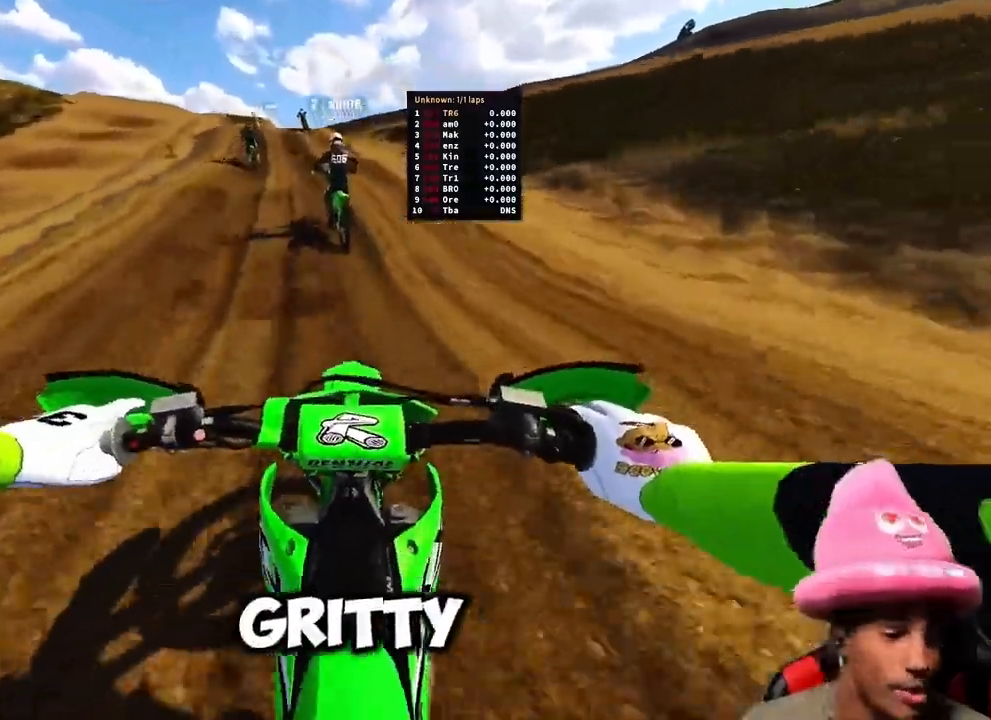
{"dt_ms": 500, "buttons": ["R2"], "left_stick": "up", "right_stick": "center", "events": [[467, "right_stick", "center"]]}
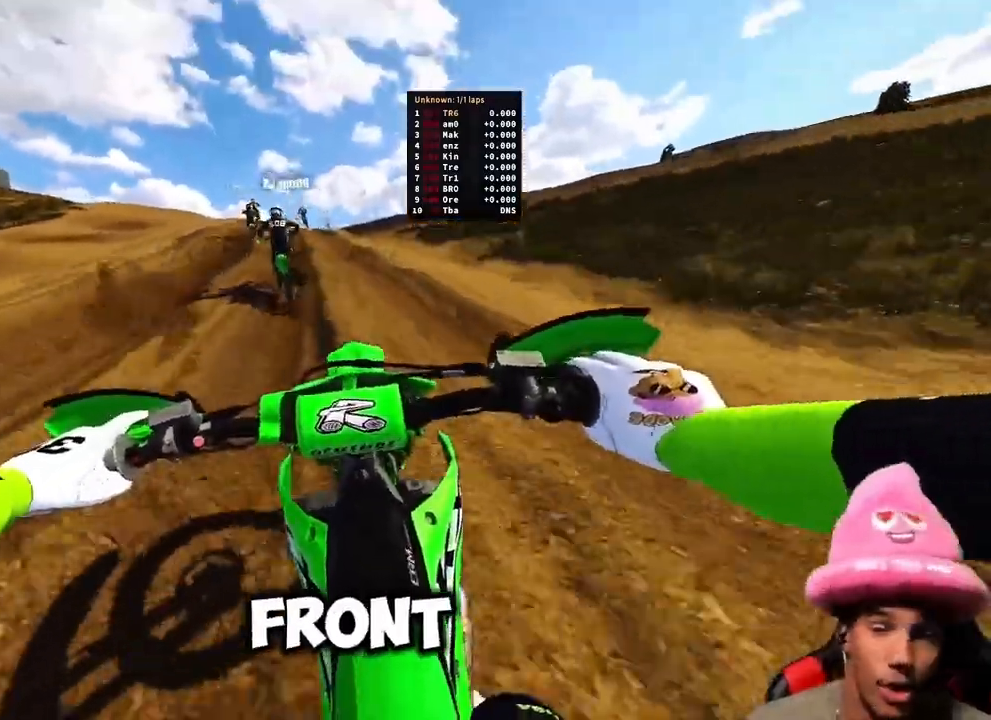
{"dt_ms": 500, "buttons": ["R2"], "left_stick": "up", "right_stick": "center", "events": [[83, "right_stick", "up"], [300, "right_stick", "center"], [367, "R2", "up"], [450, "R2", "down"]]}
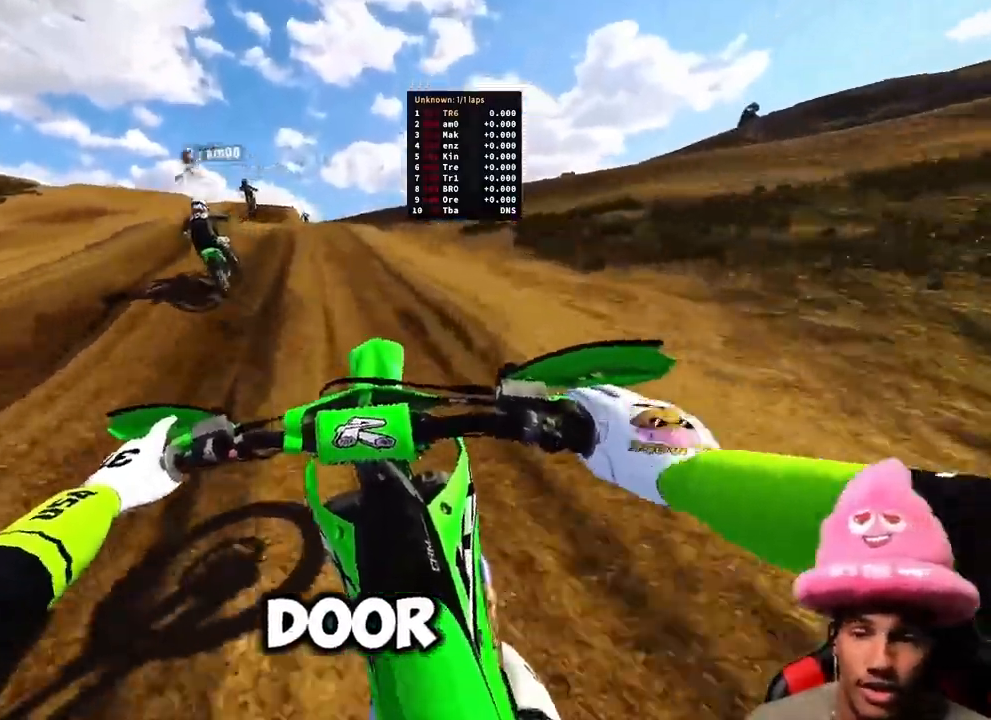
{"dt_ms": 500, "buttons": ["R2"], "left_stick": "up", "right_stick": "up", "events": [[317, "right_stick", "up"]]}
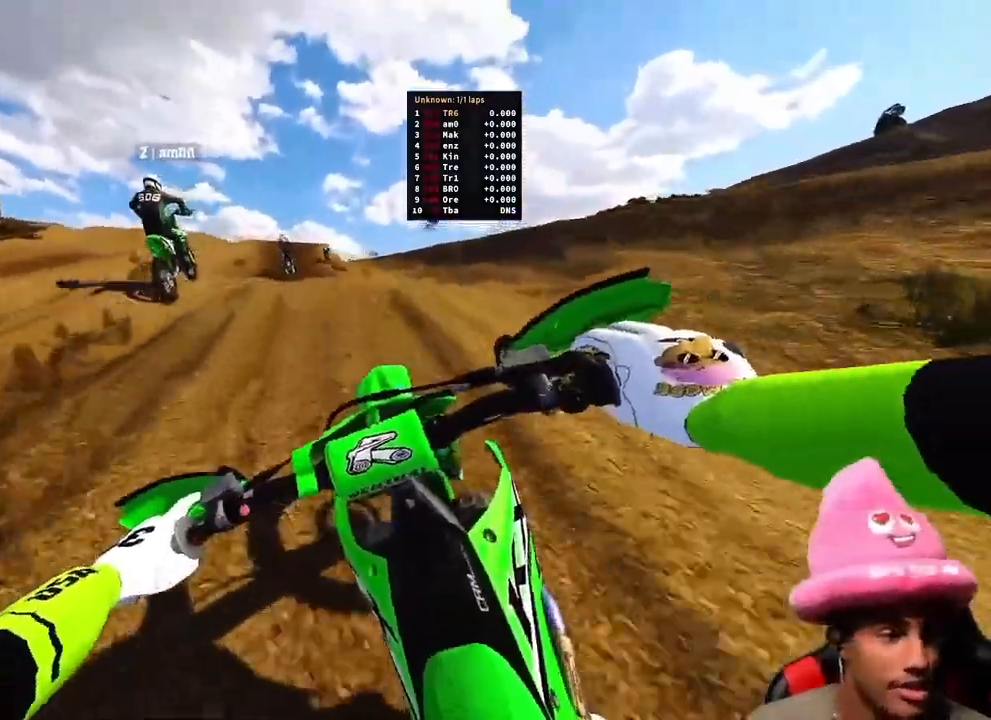
{"dt_ms": 500, "buttons": ["R2", "R3"], "left_stick": "up", "right_stick": "up", "events": [[200, "R3", "down"], [317, "R3", "up"], [467, "R3", "down"]]}
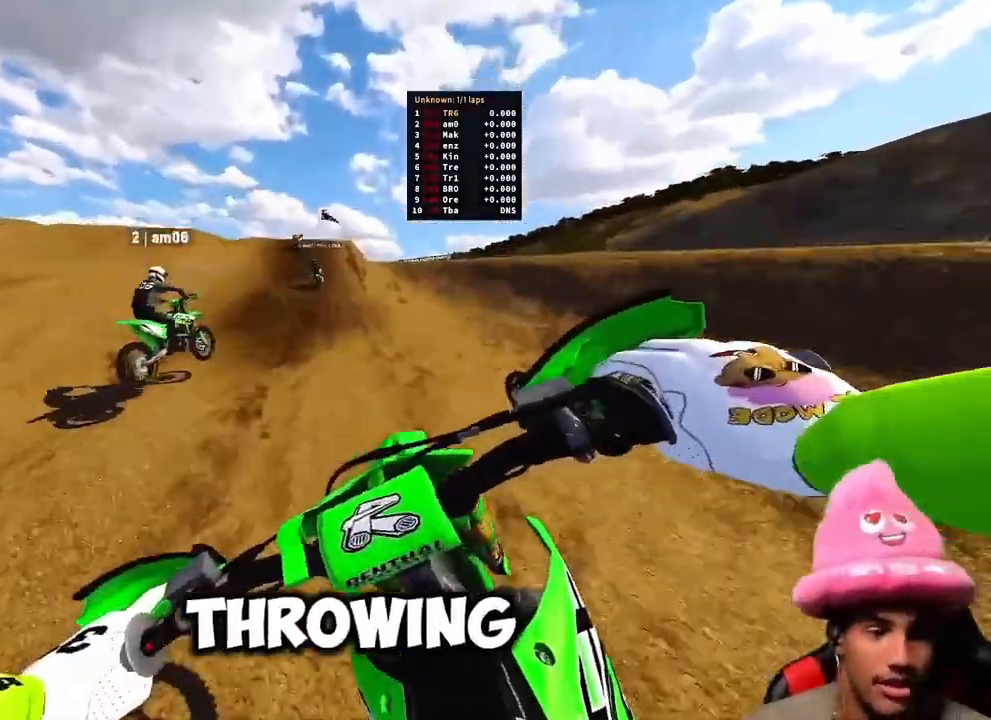
{"dt_ms": 500, "buttons": ["R2"], "left_stick": "up", "right_stick": "up", "events": [[100, "R3", "up"]]}
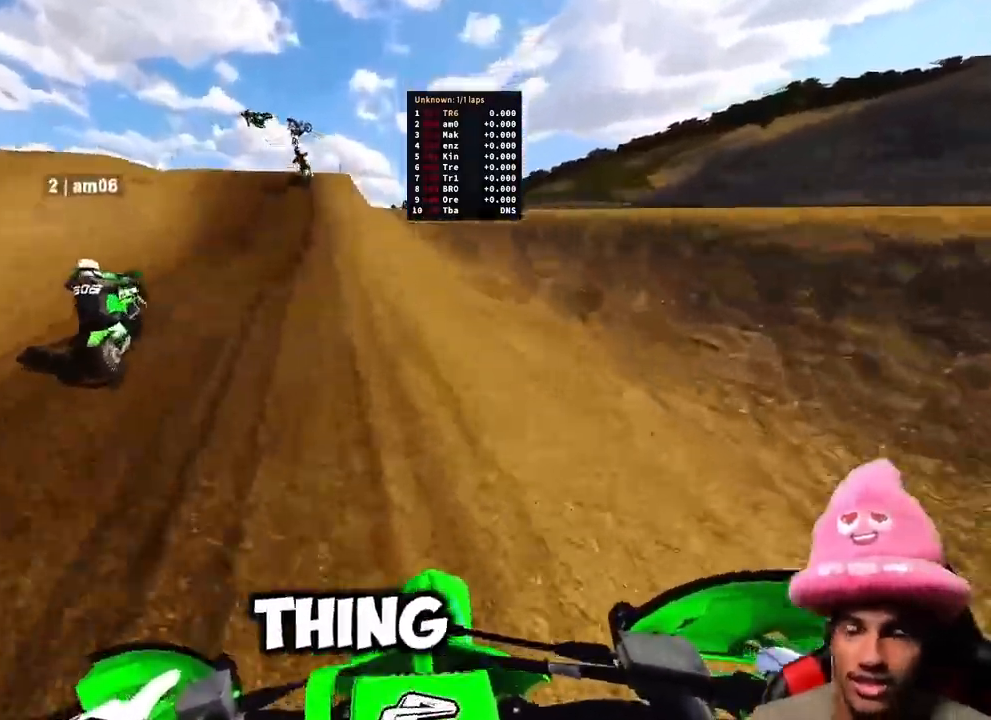
{"dt_ms": 500, "buttons": ["R2"], "left_stick": "up", "right_stick": "up", "events": []}
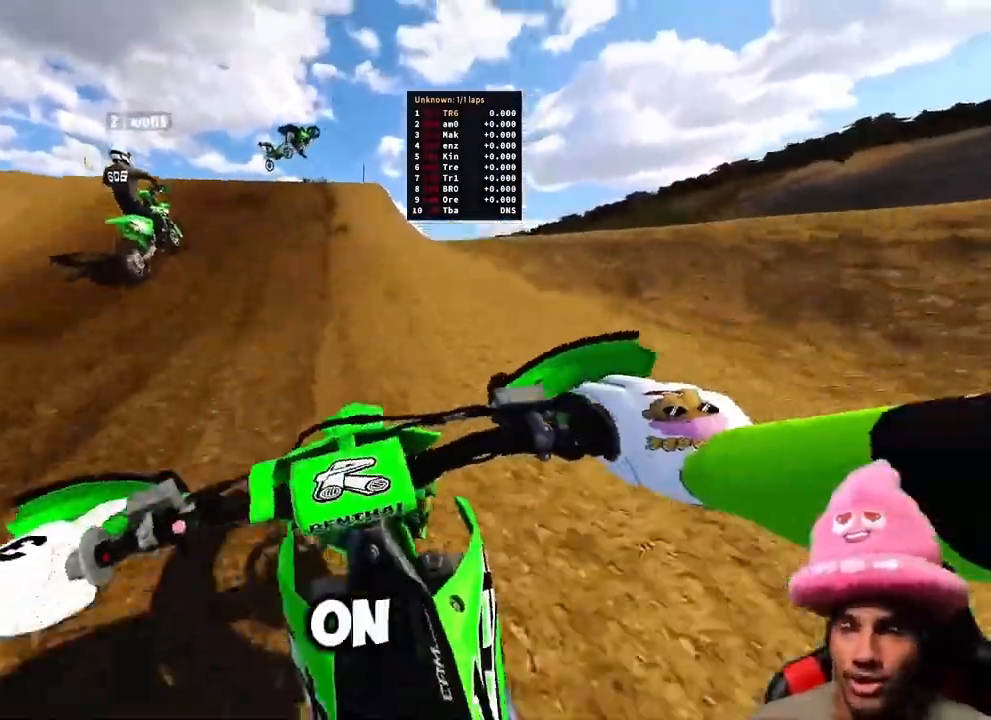
{"dt_ms": 500, "buttons": ["R2", "R3"], "left_stick": "up", "right_stick": "up-left", "events": [[50, "right_stick", "up-left"], [483, "R3", "down"]]}
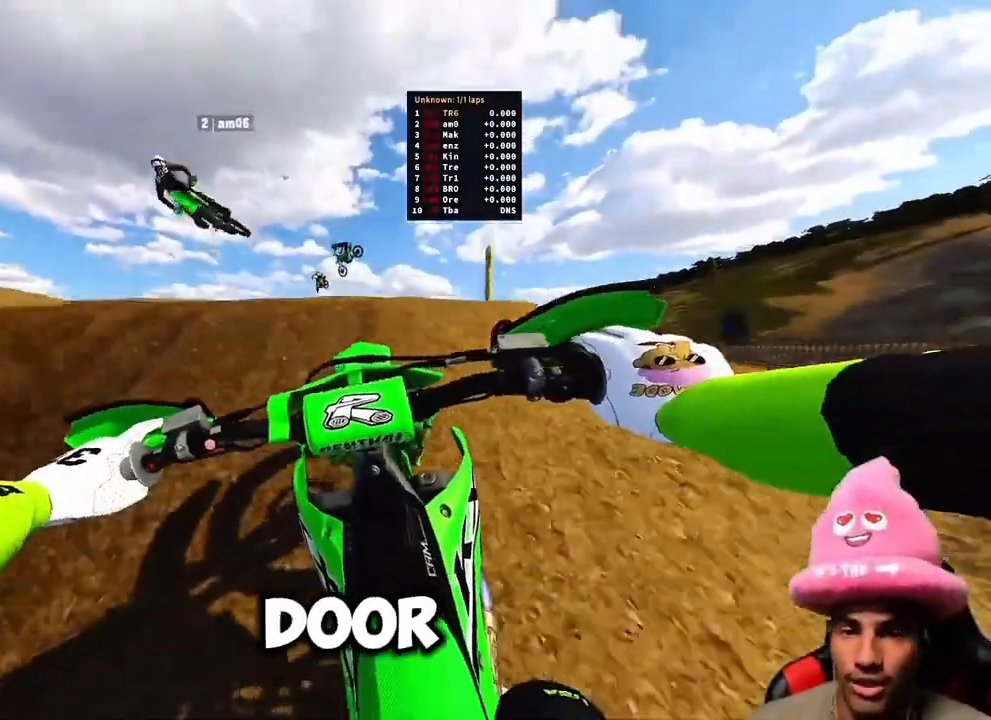
{"dt_ms": 500, "buttons": ["R2"], "left_stick": "up", "right_stick": "down", "events": [[83, "R3", "up"], [150, "right_stick", "down-left"], [183, "R3", "down"], [300, "right_stick", "down"], [317, "R3", "up"]]}
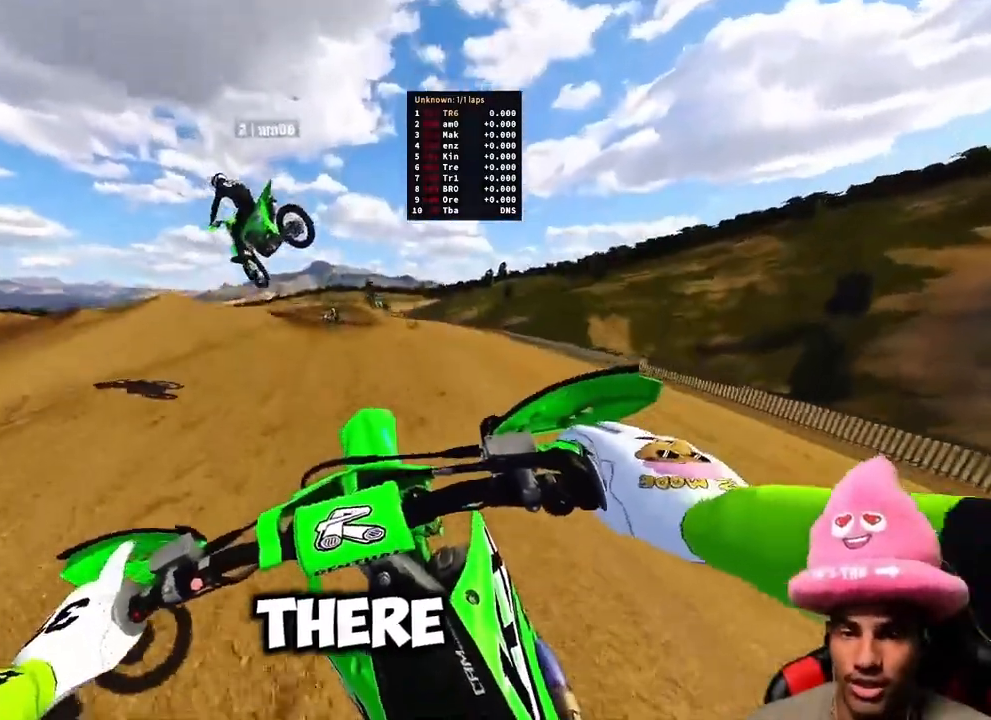
{"dt_ms": 500, "buttons": ["R2"], "left_stick": "up-right", "right_stick": "down", "events": [[267, "R2", "up"], [267, "left_stick", "right"], [350, "R2", "down"], [400, "left_stick", "up-right"]]}
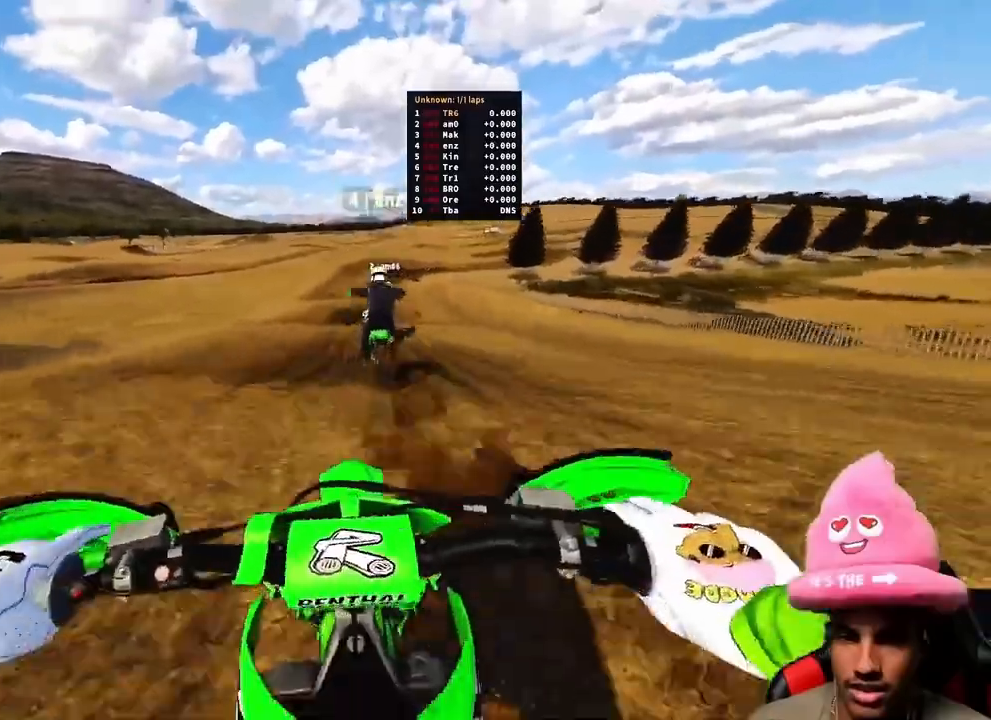
{"dt_ms": 500, "buttons": ["R2"], "left_stick": "up-right", "right_stick": "down", "events": [[100, "right_stick", "center"], [283, "R2", "up"], [500, "R2", "down"], [500, "right_stick", "down"]]}
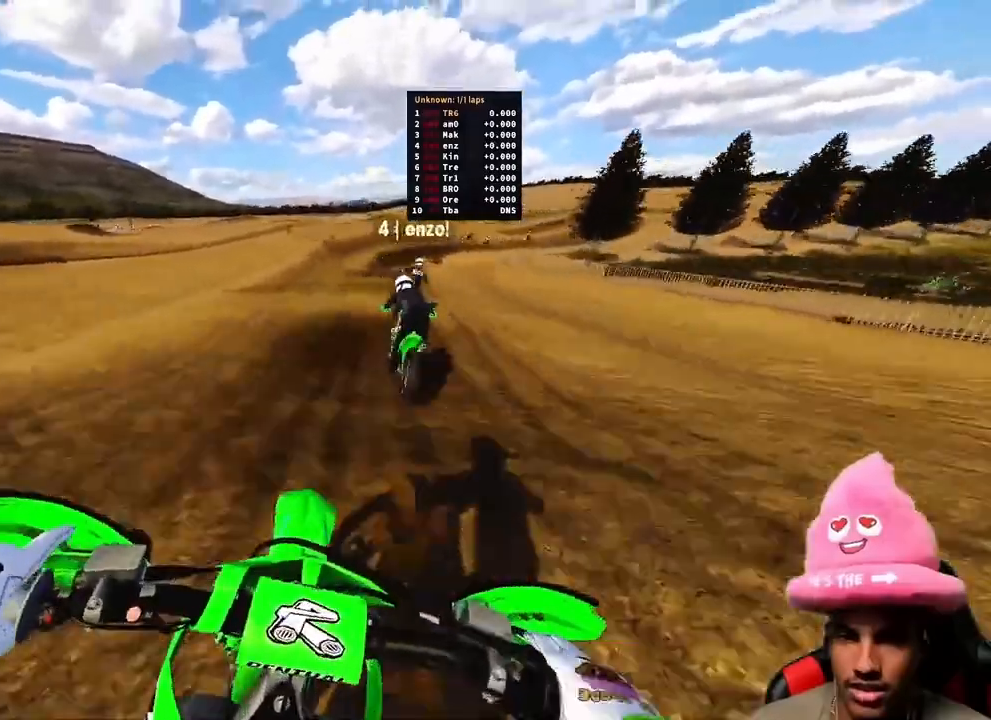
{"dt_ms": 500, "buttons": [], "left_stick": "up-right", "right_stick": "center", "events": [[333, "right_stick", "center"], [450, "R2", "up"]]}
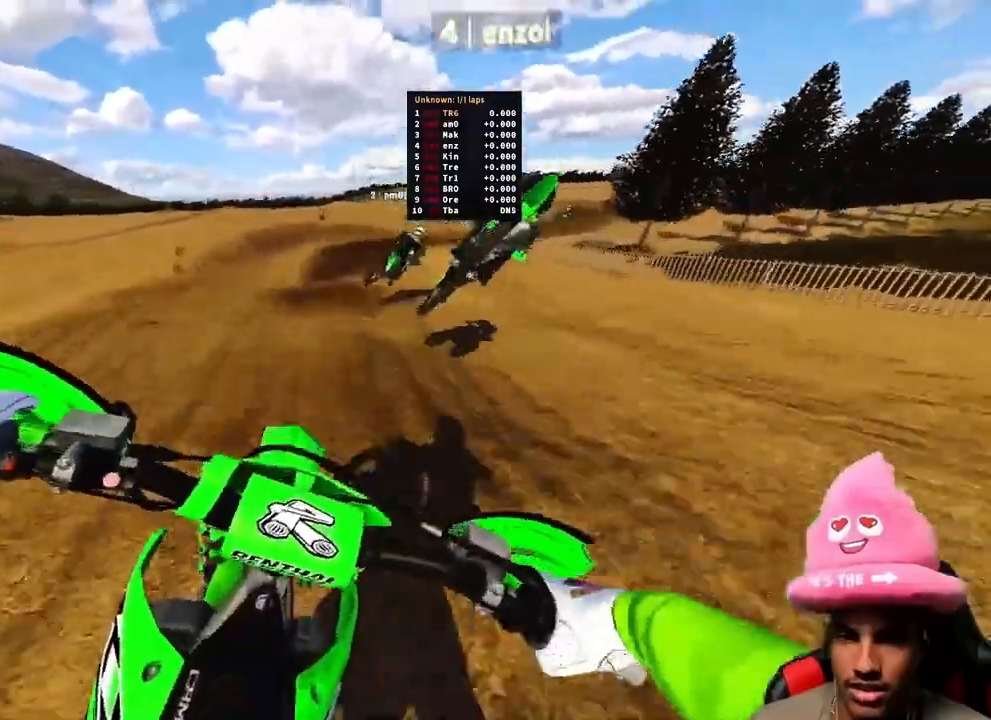
{"dt_ms": 500, "buttons": [], "left_stick": "up-right", "right_stick": "up-right", "events": [[483, "right_stick", "up-right"]]}
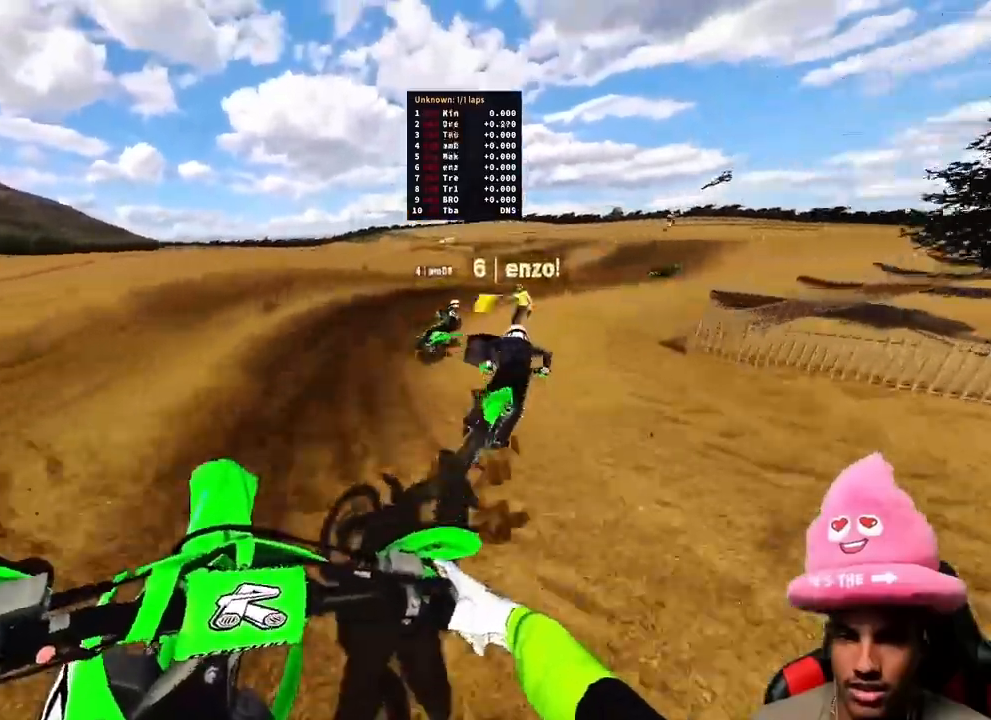
{"dt_ms": 500, "buttons": ["R2"], "left_stick": "up-right", "right_stick": "left", "events": [[150, "right_stick", "center"], [200, "R2", "down"], [200, "right_stick", "down-left"], [433, "right_stick", "left"]]}
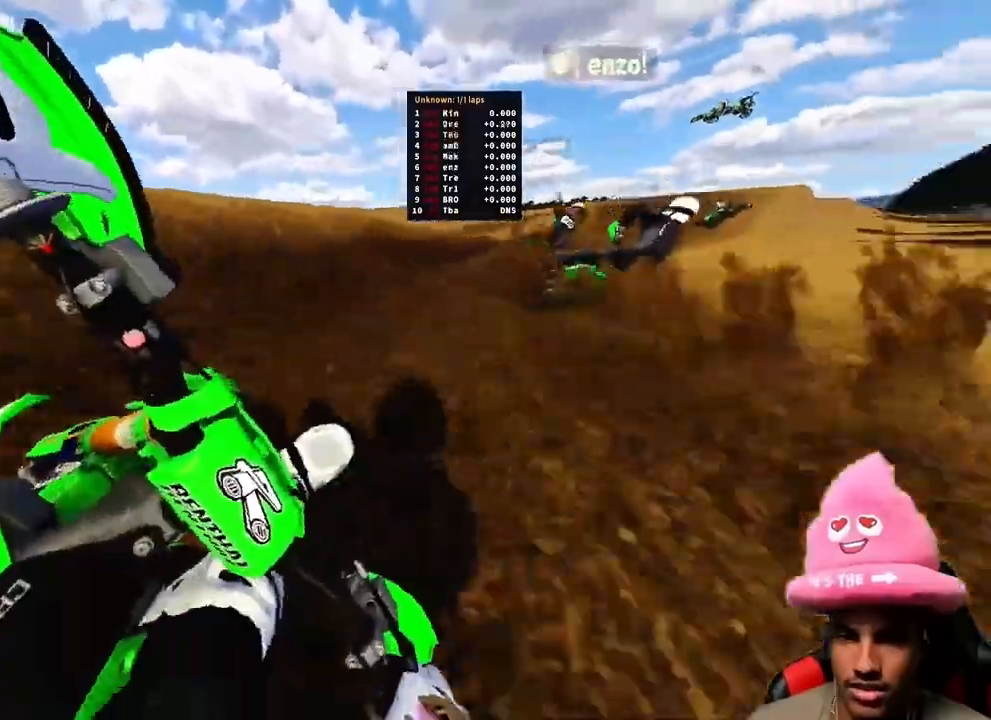
{"dt_ms": 1000, "buttons": ["R2"], "left_stick": "up", "right_stick": "up-left"}
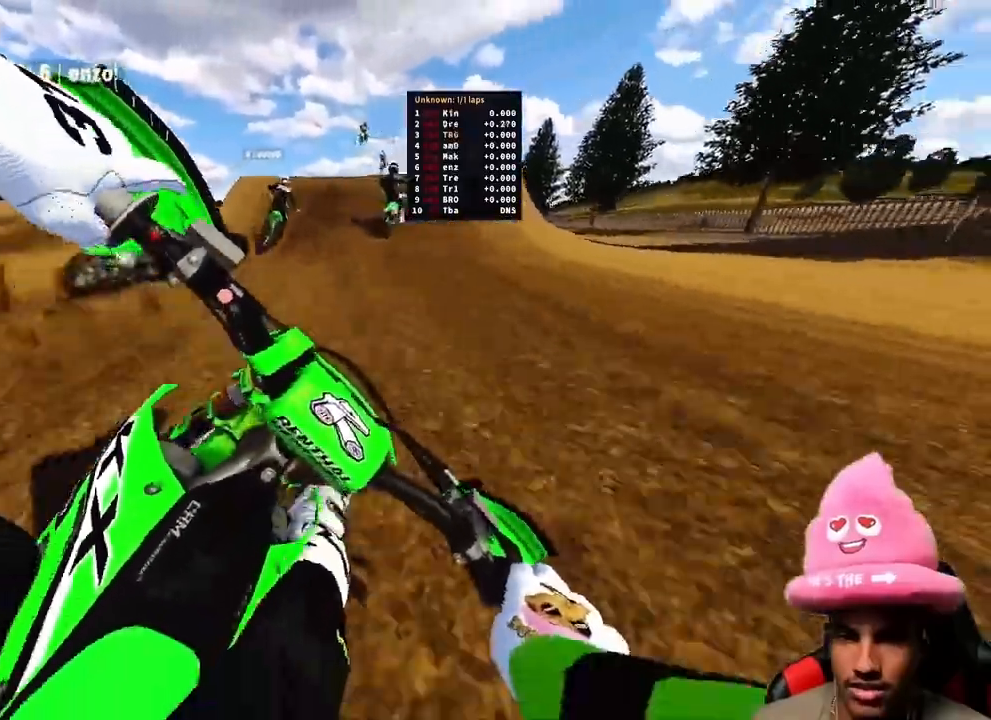
{"dt_ms": 500, "buttons": ["R2"], "left_stick": "up", "right_stick": "down", "events": [[183, "right_stick", "center"], [283, "right_stick", "down"]]}
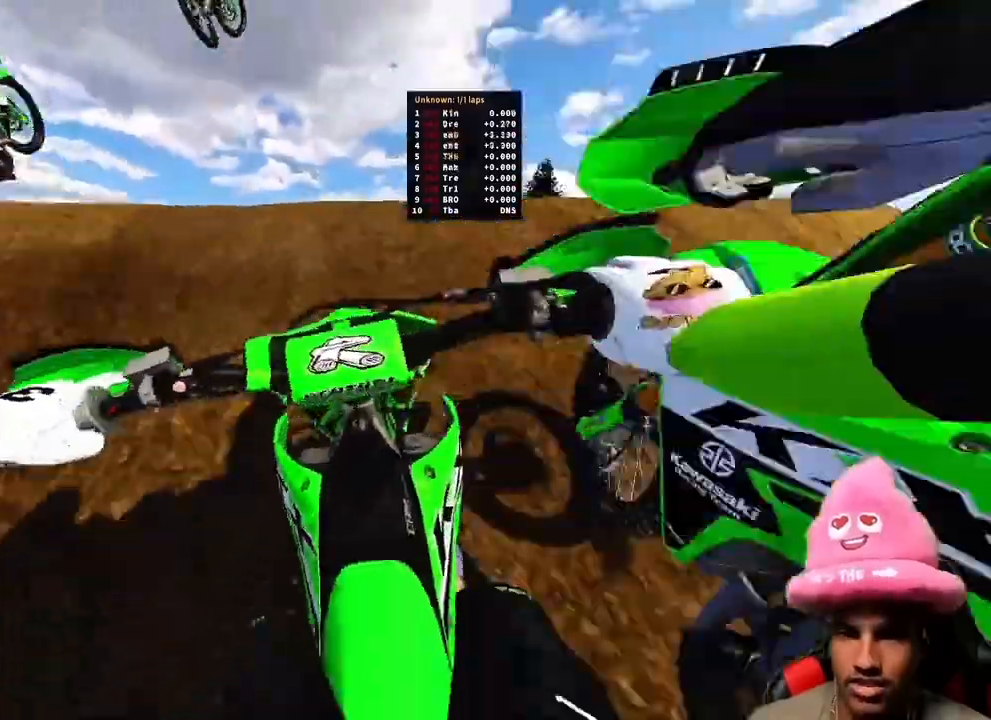
{"dt_ms": 500, "buttons": ["L2"], "left_stick": "up", "right_stick": "up"}